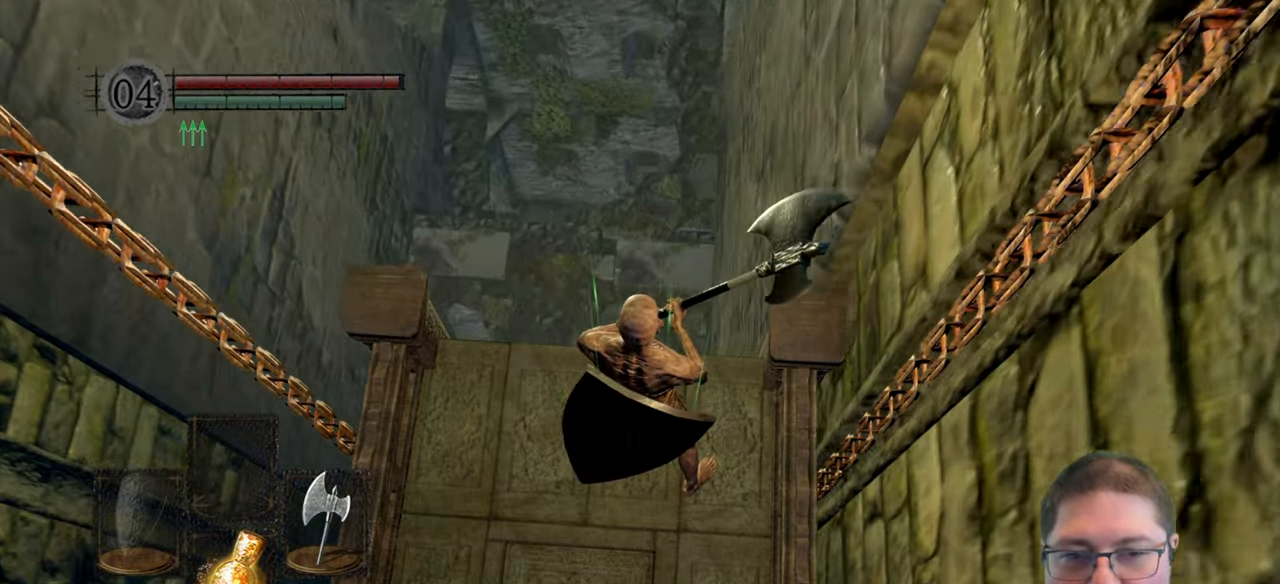
Gameplay with a controller (Xbox layout); each line is a JSON object with the inputs held at the frame after it. "button_events" lists button changes between this image and that frame as [ms after this image, input, new state], when the widget could be followed in between (sticks are given only as held states).
{"buttons": [], "left_stick": "center", "right_stick": "center"}
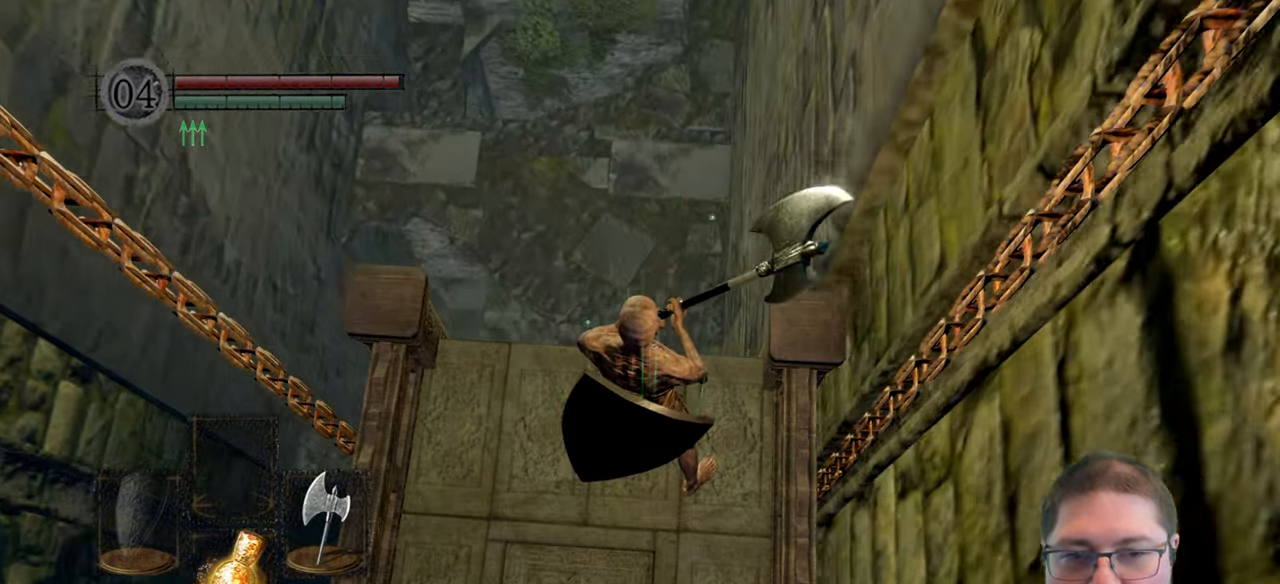
{"buttons": [], "left_stick": "up-right", "right_stick": "center", "button_events": [[267, "B", "down"], [400, "B", "up"]]}
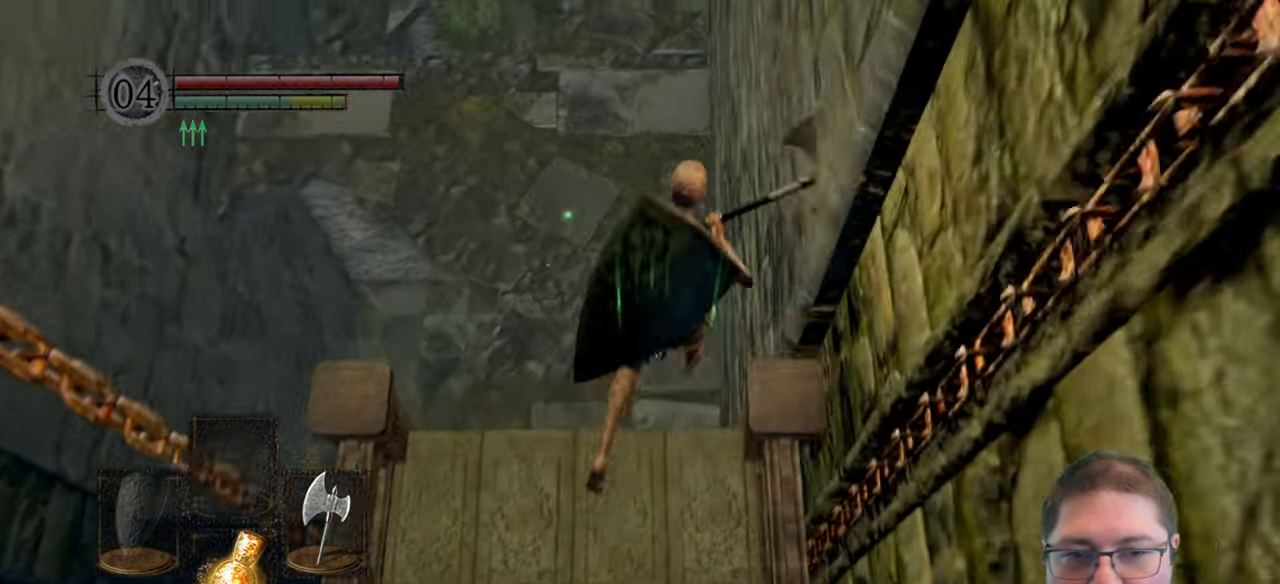
{"buttons": [], "left_stick": "up-right", "right_stick": "center", "button_events": []}
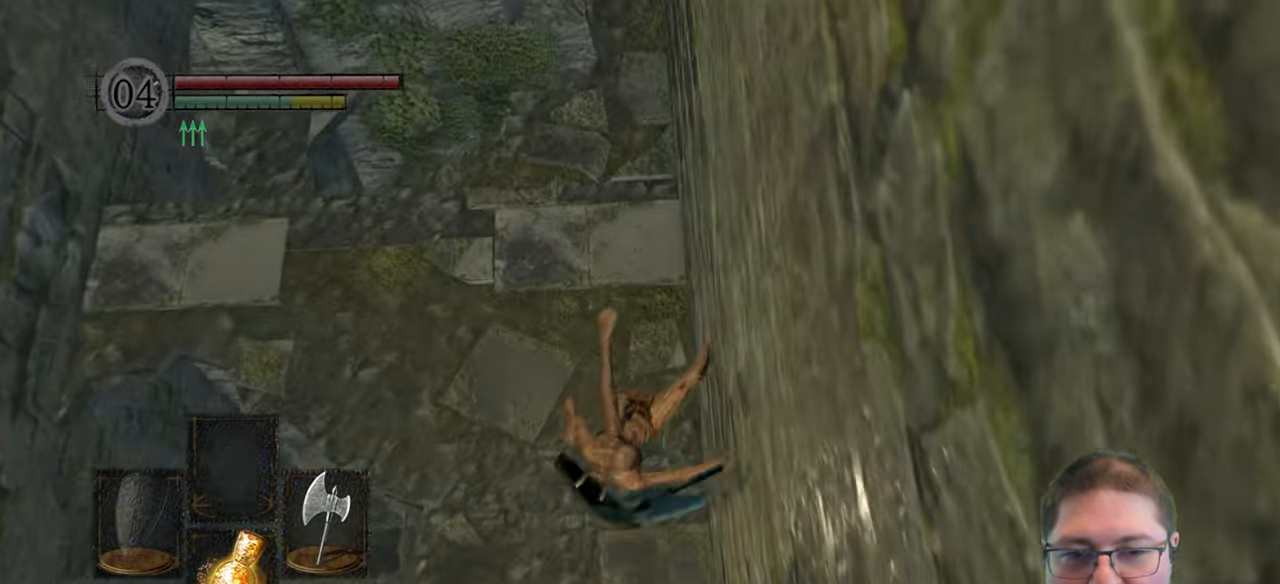
{"buttons": [], "left_stick": "up", "right_stick": "center", "button_events": []}
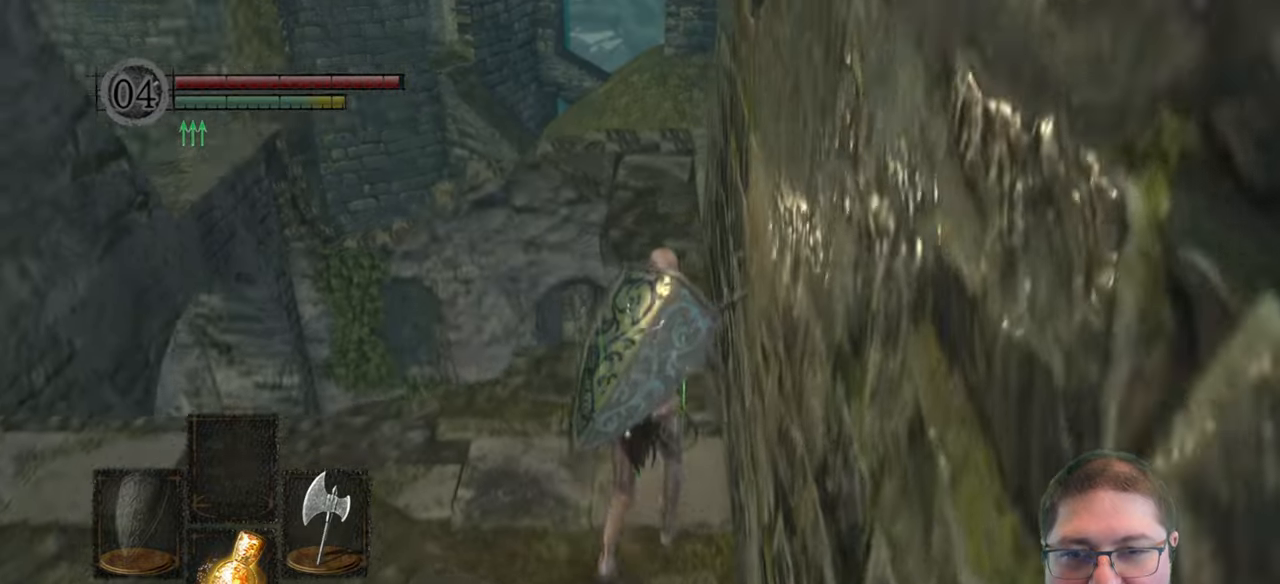
{"buttons": [], "left_stick": "up-right", "right_stick": "right", "button_events": []}
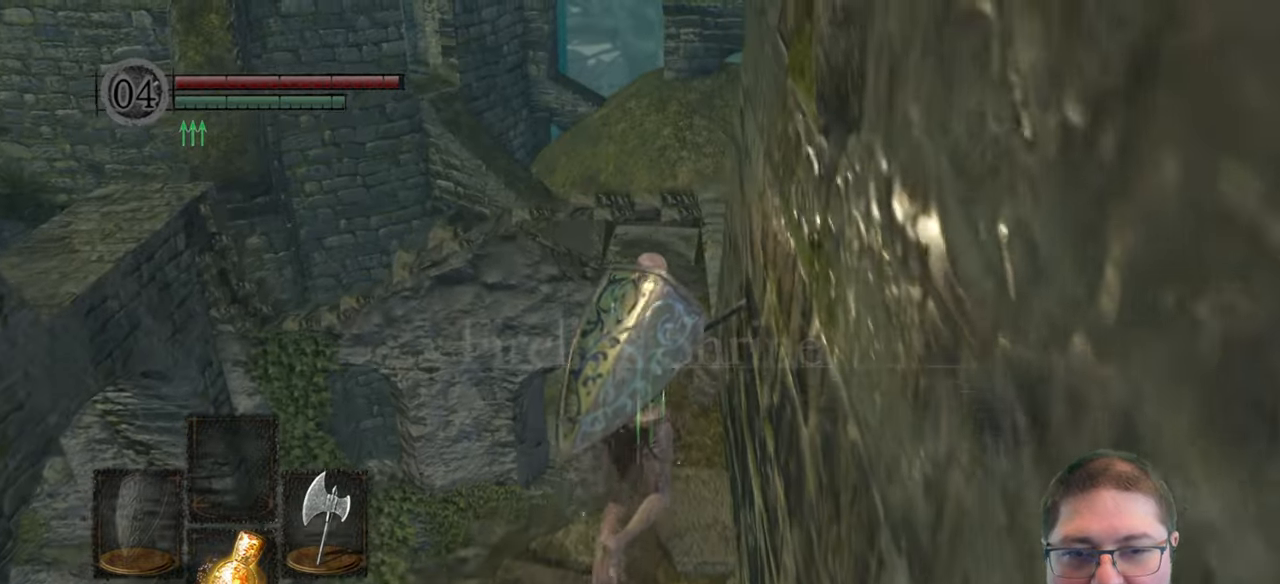
{"buttons": [], "left_stick": "up-right", "right_stick": "center", "button_events": []}
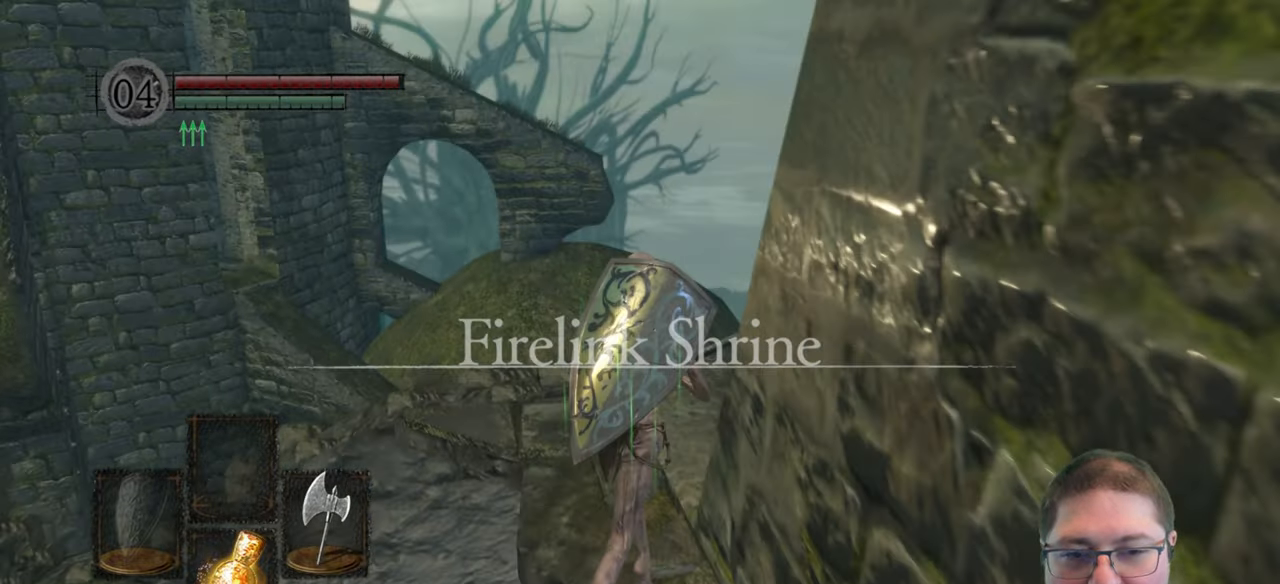
{"buttons": [], "left_stick": "up-right", "right_stick": "center", "button_events": []}
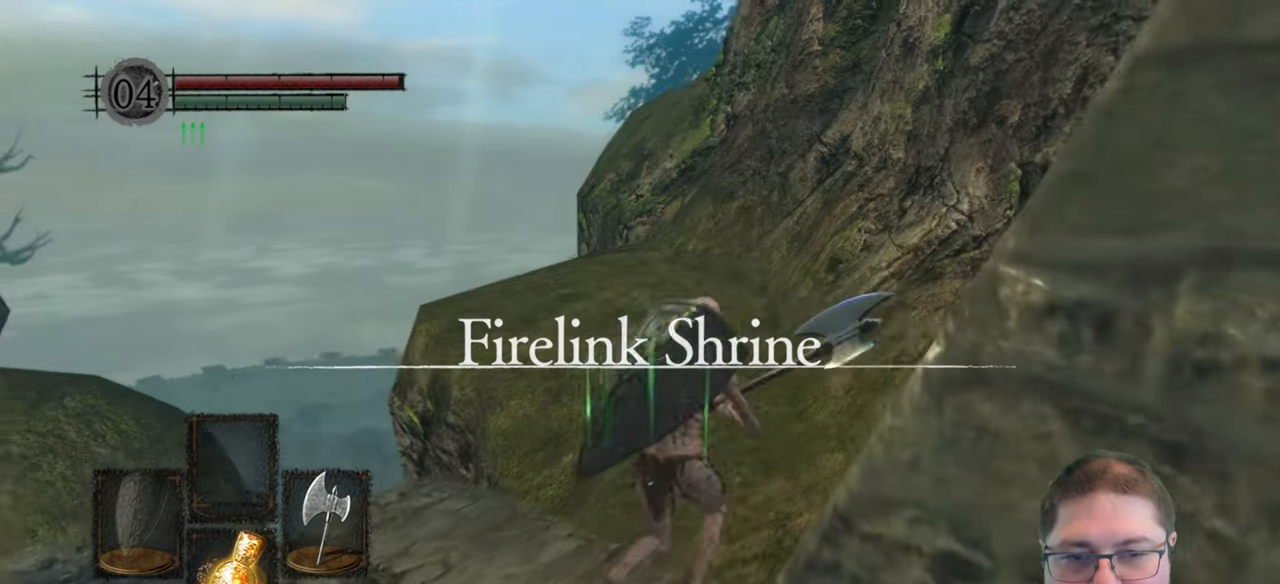
{"buttons": [], "left_stick": "up-right", "right_stick": "down-left", "button_events": []}
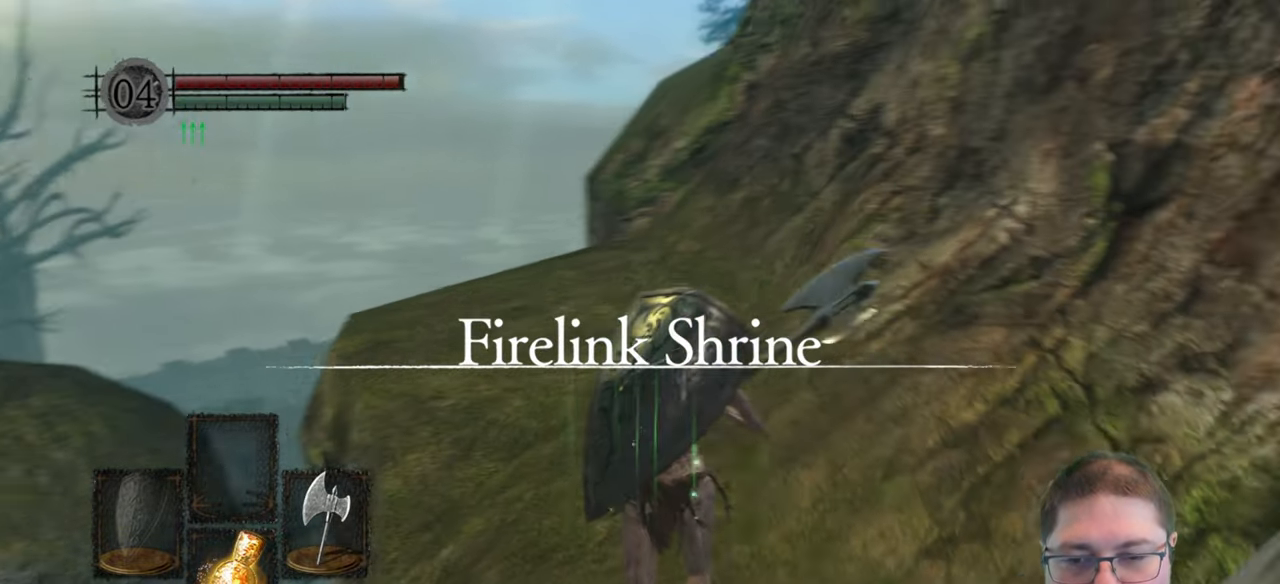
{"buttons": [], "left_stick": "right", "right_stick": "down-left", "button_events": []}
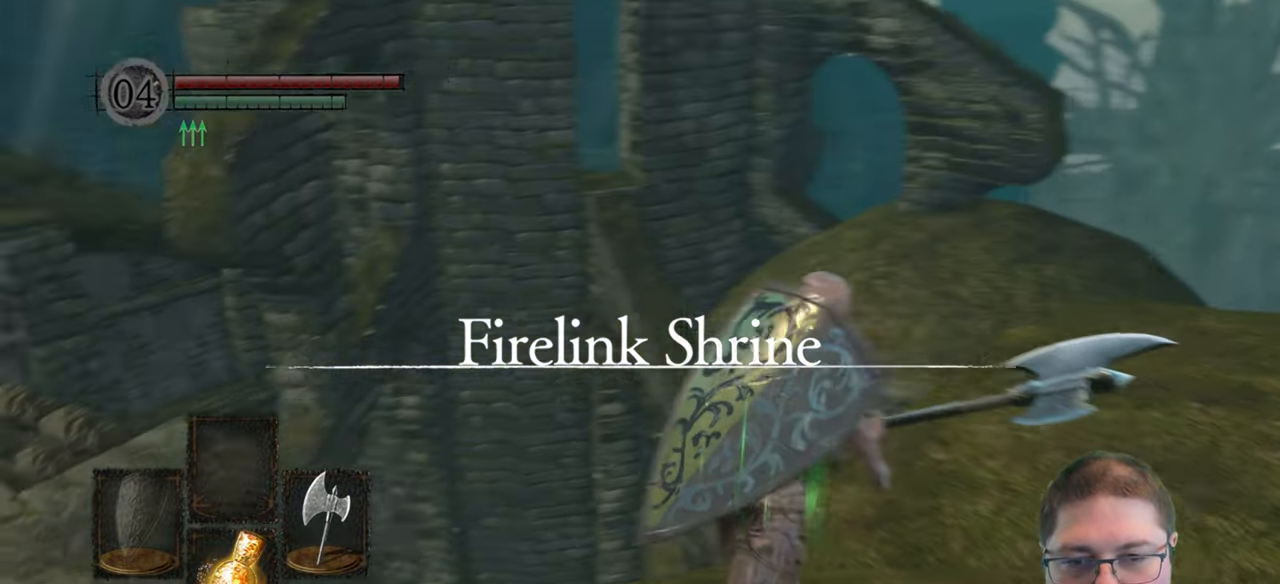
{"buttons": [], "left_stick": "down-right", "right_stick": "down-left", "button_events": []}
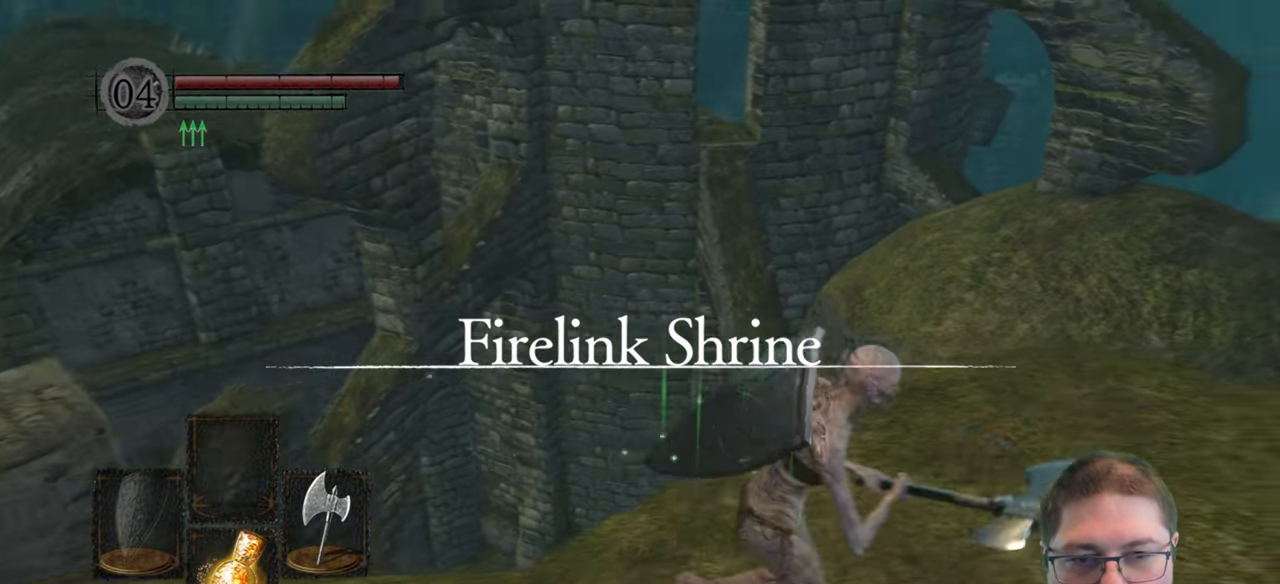
{"buttons": [], "left_stick": "down-right", "right_stick": "center", "button_events": []}
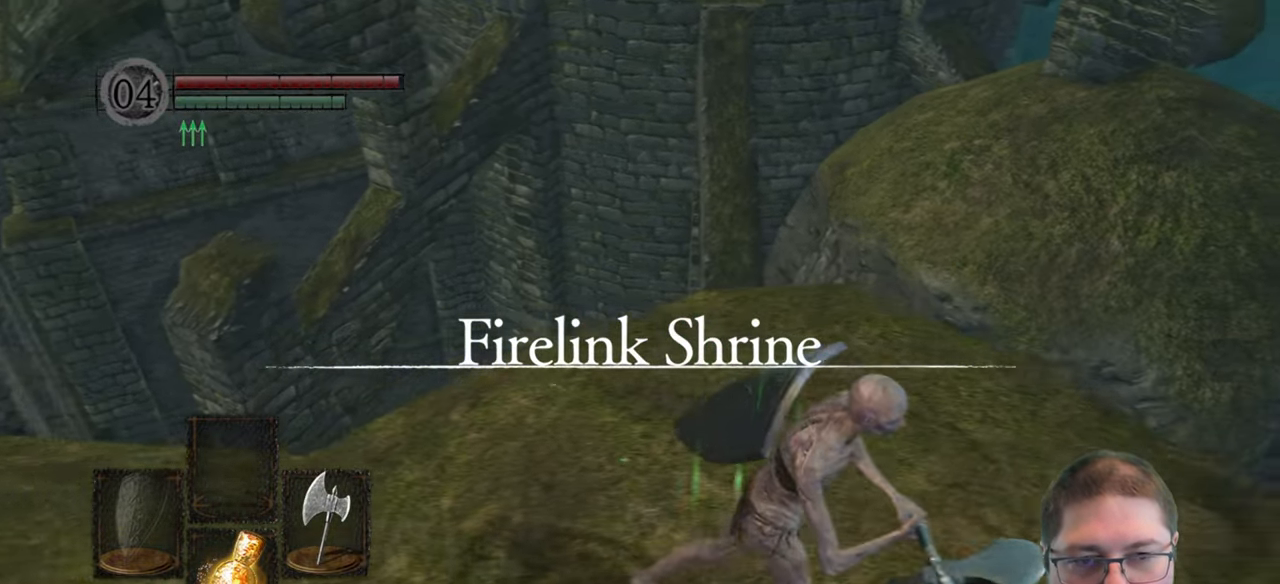
{"buttons": [], "left_stick": "up", "right_stick": "center", "button_events": []}
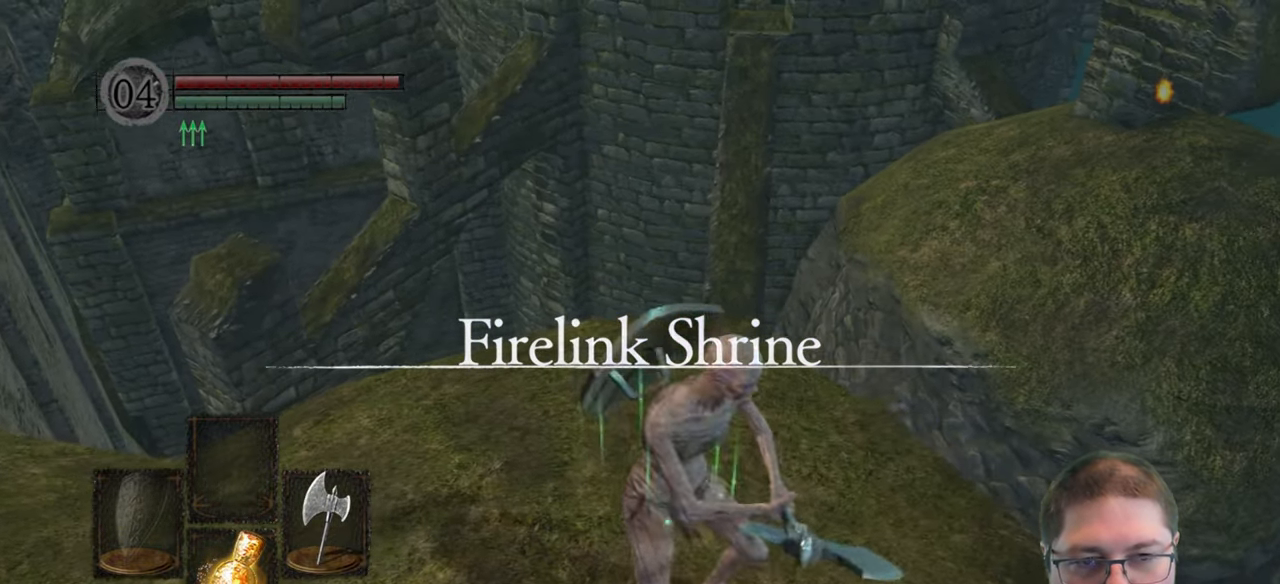
{"buttons": [], "left_stick": "center", "right_stick": "down", "button_events": []}
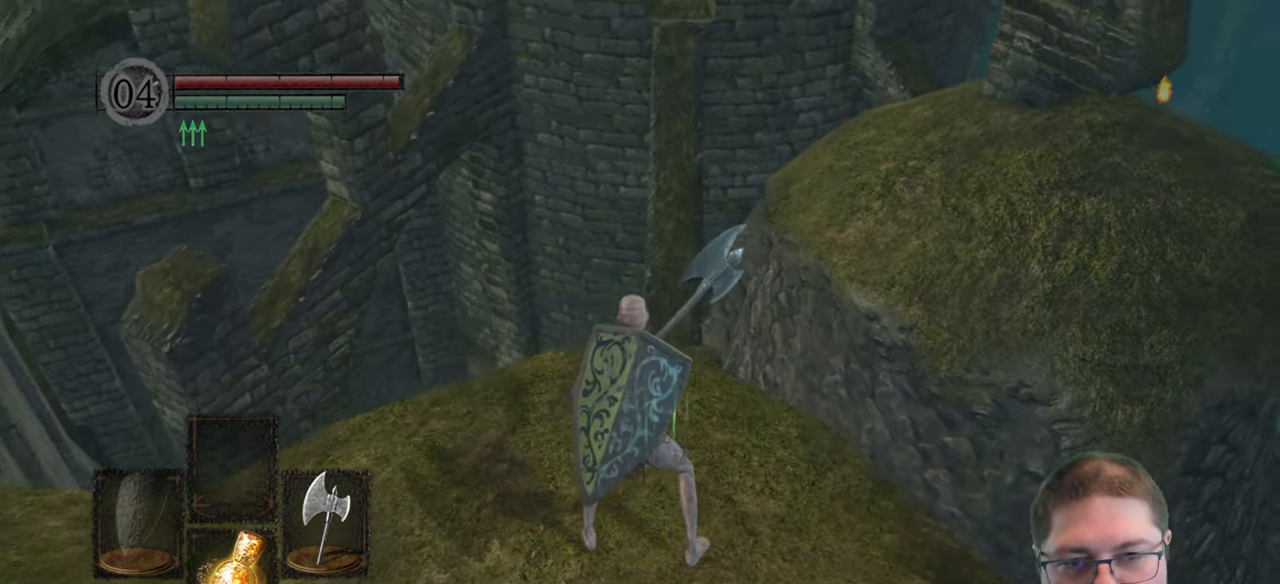
{"buttons": [], "left_stick": "up", "right_stick": "center", "button_events": []}
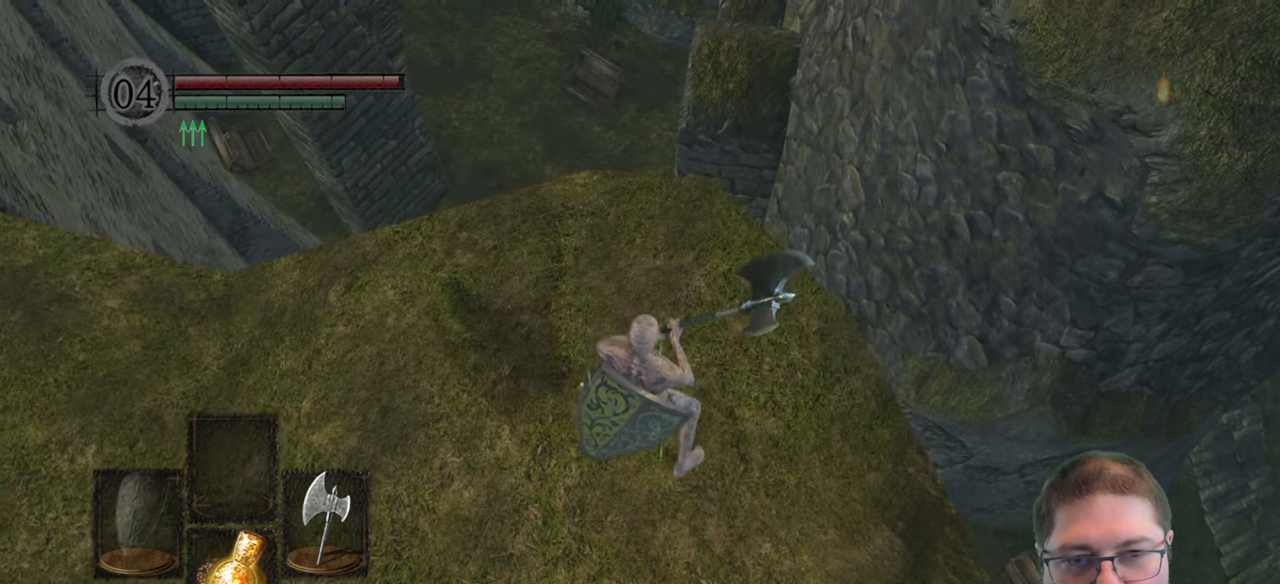
{"buttons": [], "left_stick": "center", "right_stick": "center", "button_events": []}
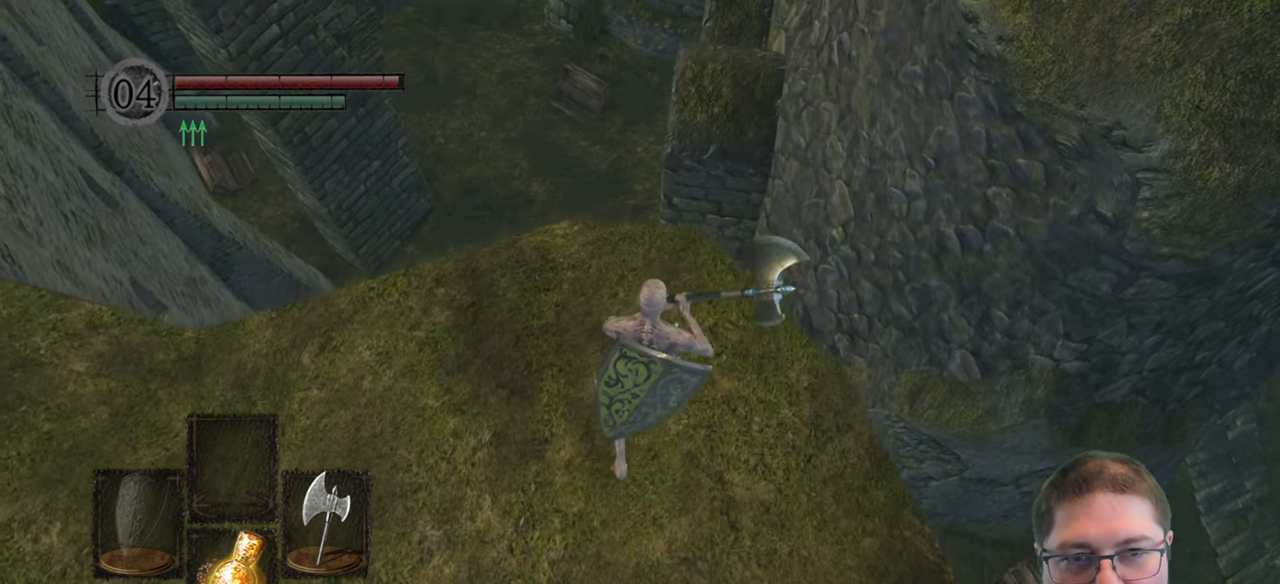
{"buttons": [], "left_stick": "down", "right_stick": "center", "button_events": []}
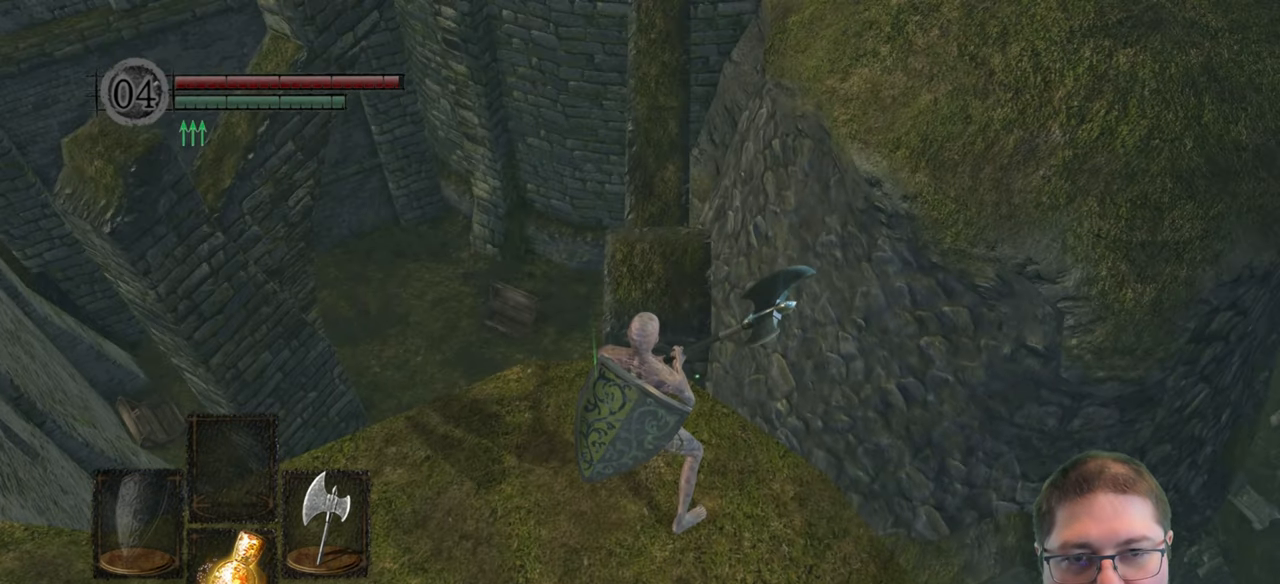
{"buttons": [], "left_stick": "down", "right_stick": "center", "button_events": []}
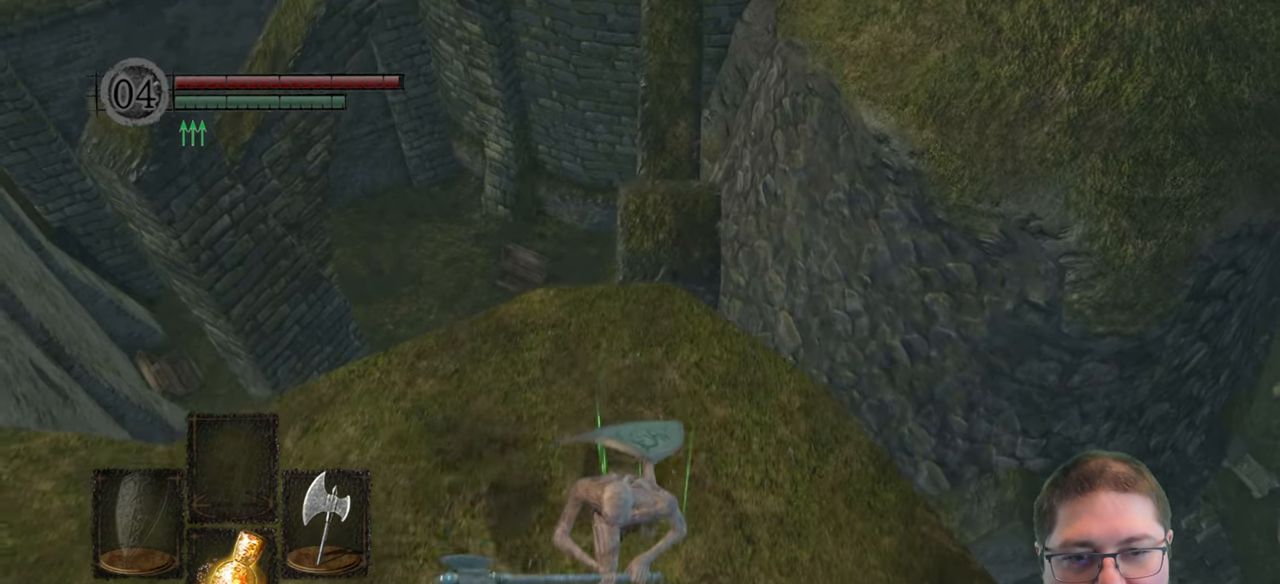
{"buttons": [], "left_stick": "center", "right_stick": "center", "button_events": []}
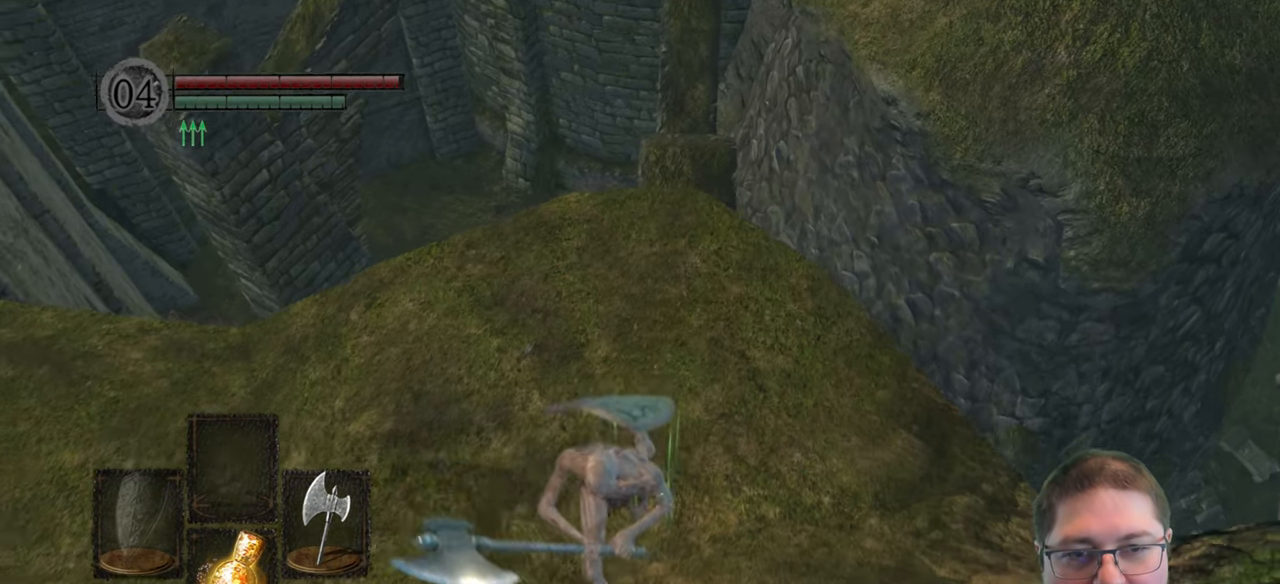
{"buttons": [], "left_stick": "up", "right_stick": "center", "button_events": []}
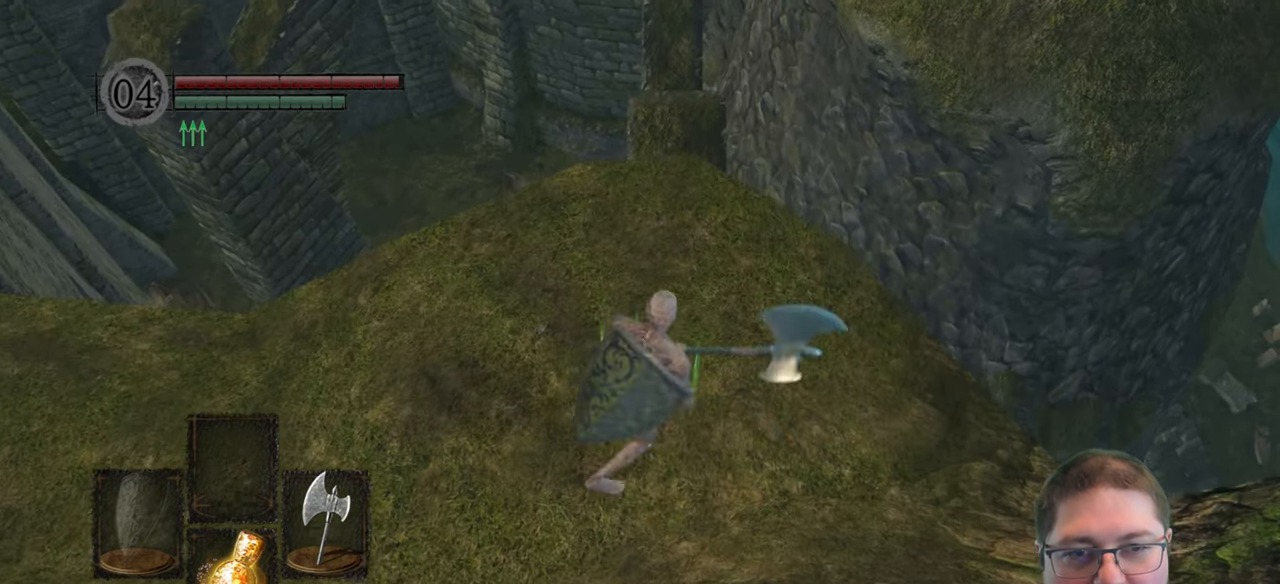
{"buttons": [], "left_stick": "up", "right_stick": "center", "button_events": []}
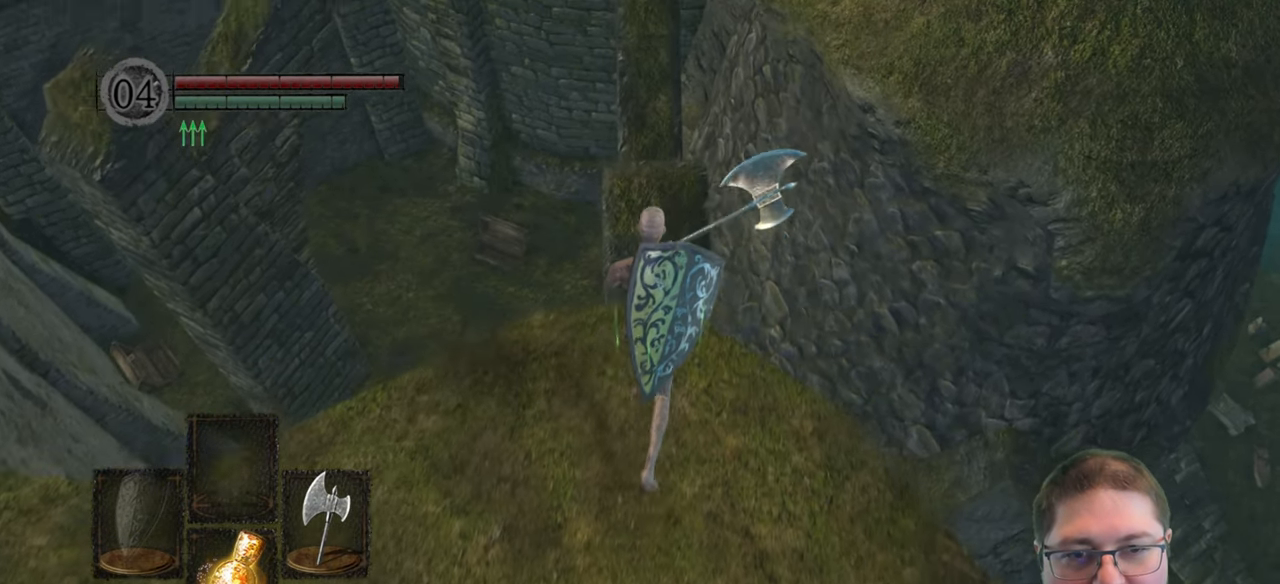
{"buttons": [], "left_stick": "up", "right_stick": "center", "button_events": [[83, "B", "down"], [183, "B", "up"]]}
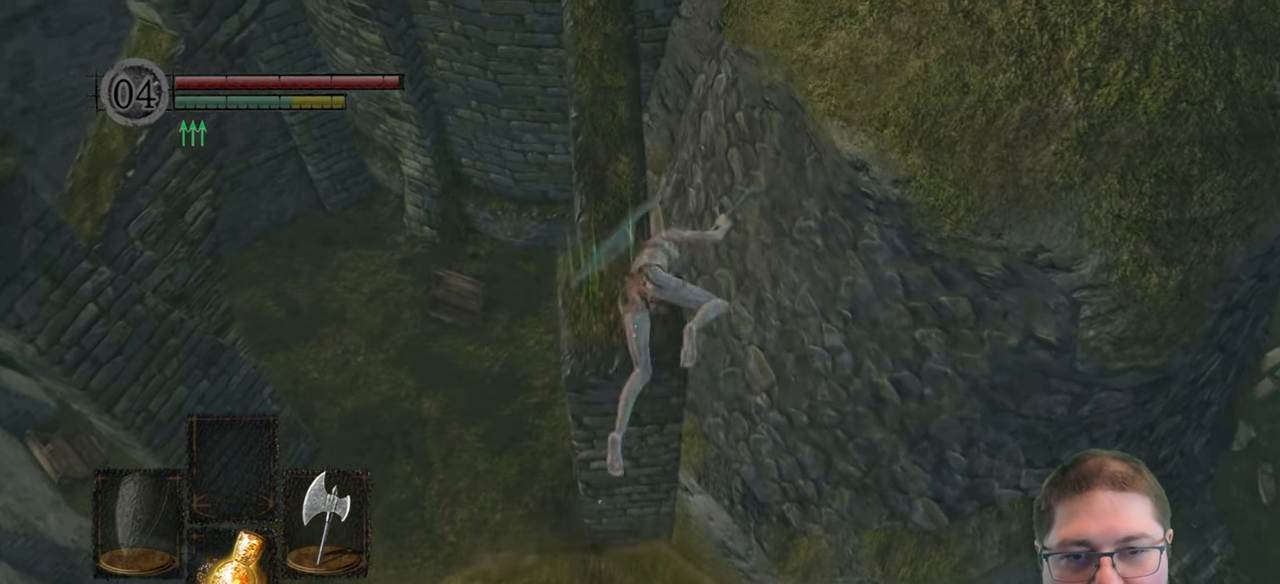
{"buttons": [], "left_stick": "up", "right_stick": "center", "button_events": []}
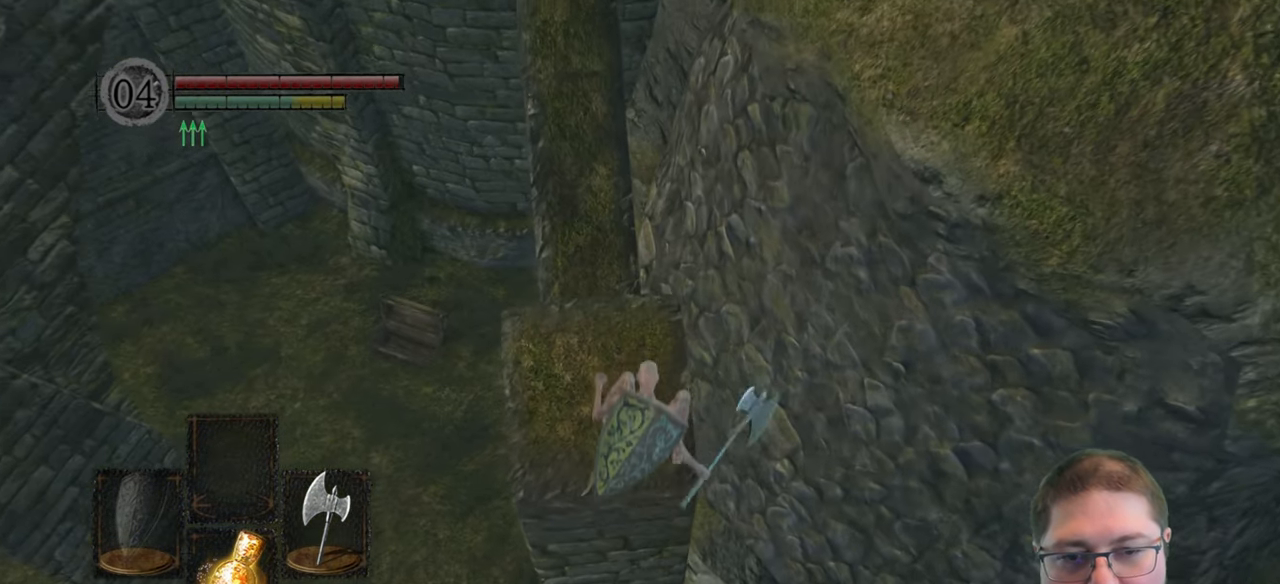
{"buttons": [], "left_stick": "center", "right_stick": "up", "button_events": []}
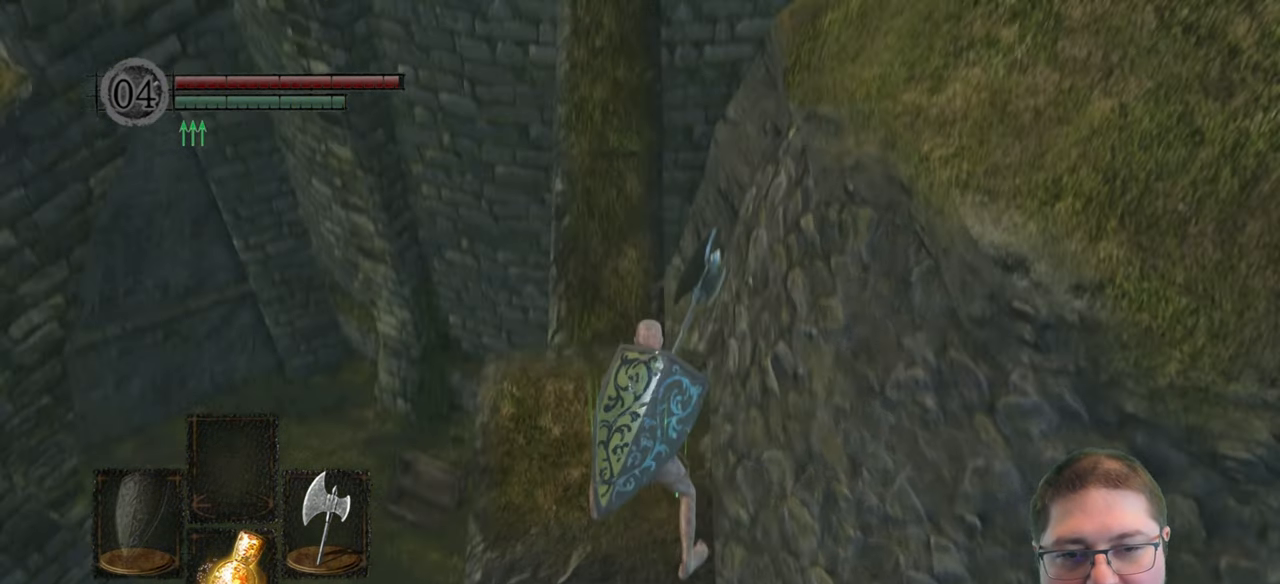
{"buttons": [], "left_stick": "up", "right_stick": "center", "button_events": []}
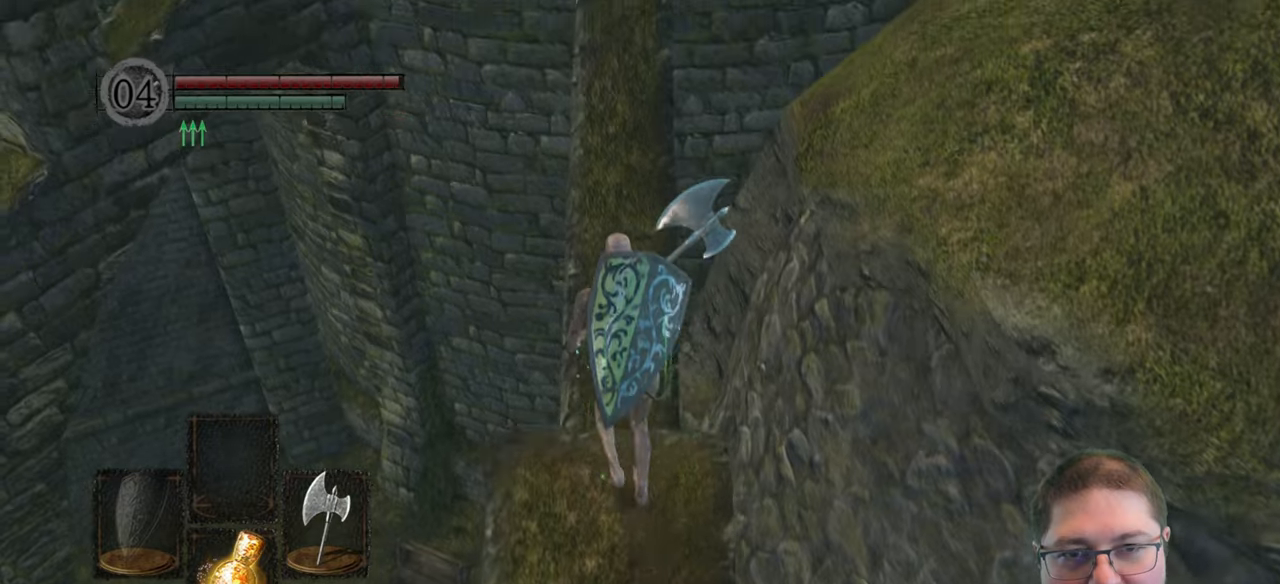
{"buttons": [], "left_stick": "up", "right_stick": "center", "button_events": []}
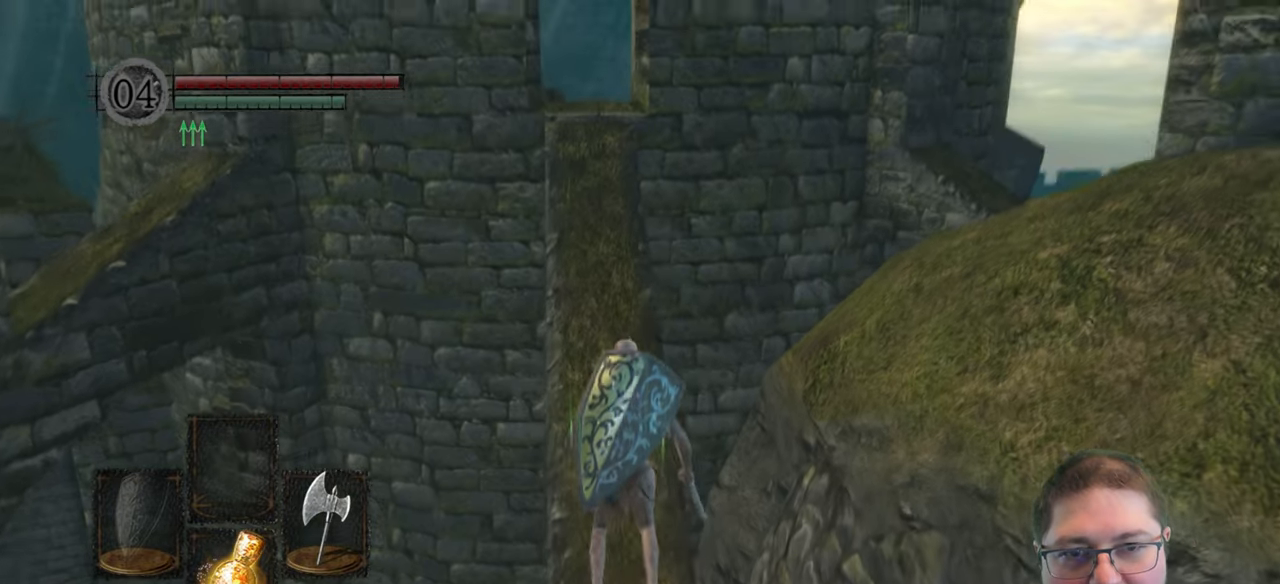
{"buttons": [], "left_stick": "up", "right_stick": "center", "button_events": []}
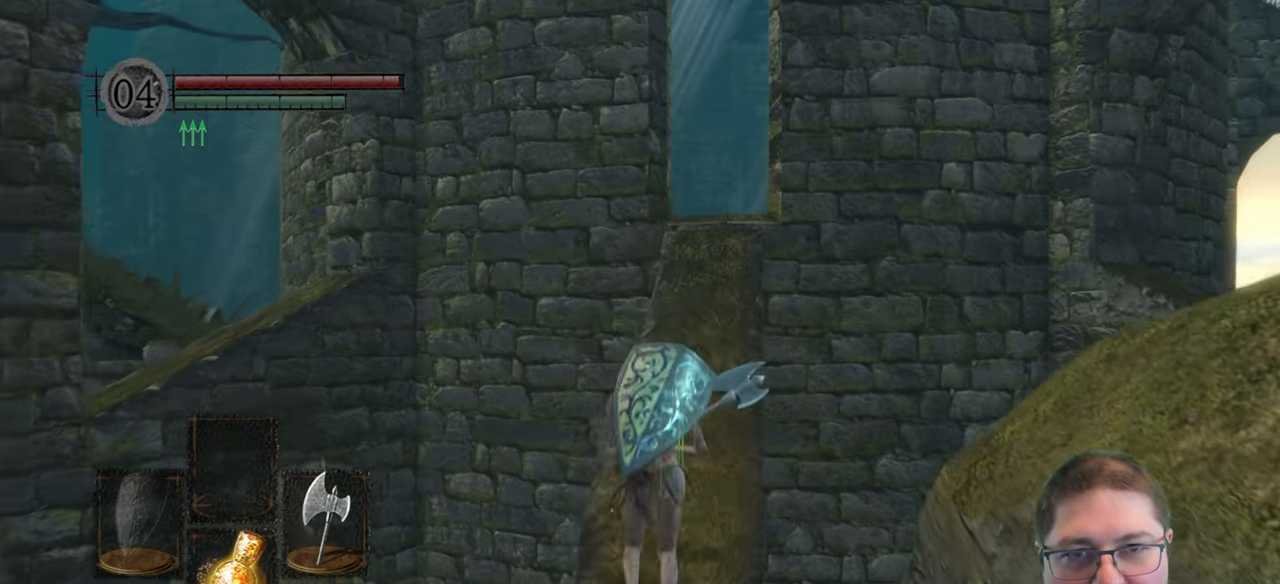
{"buttons": [], "left_stick": "up", "right_stick": "center", "button_events": []}
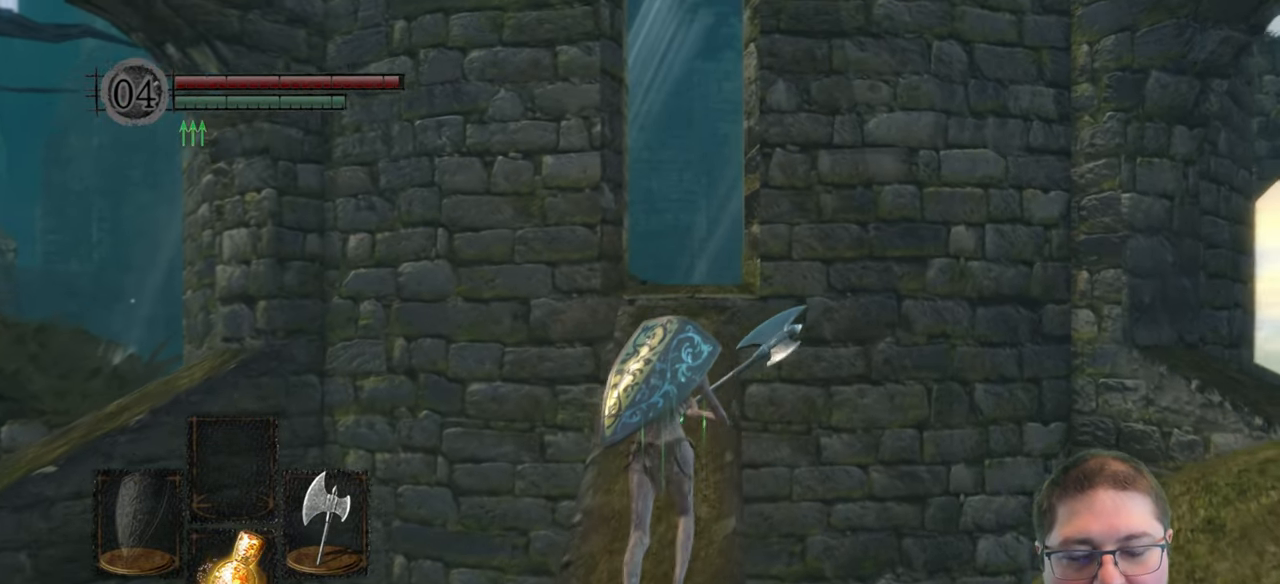
{"buttons": [], "left_stick": "up", "right_stick": "down", "button_events": []}
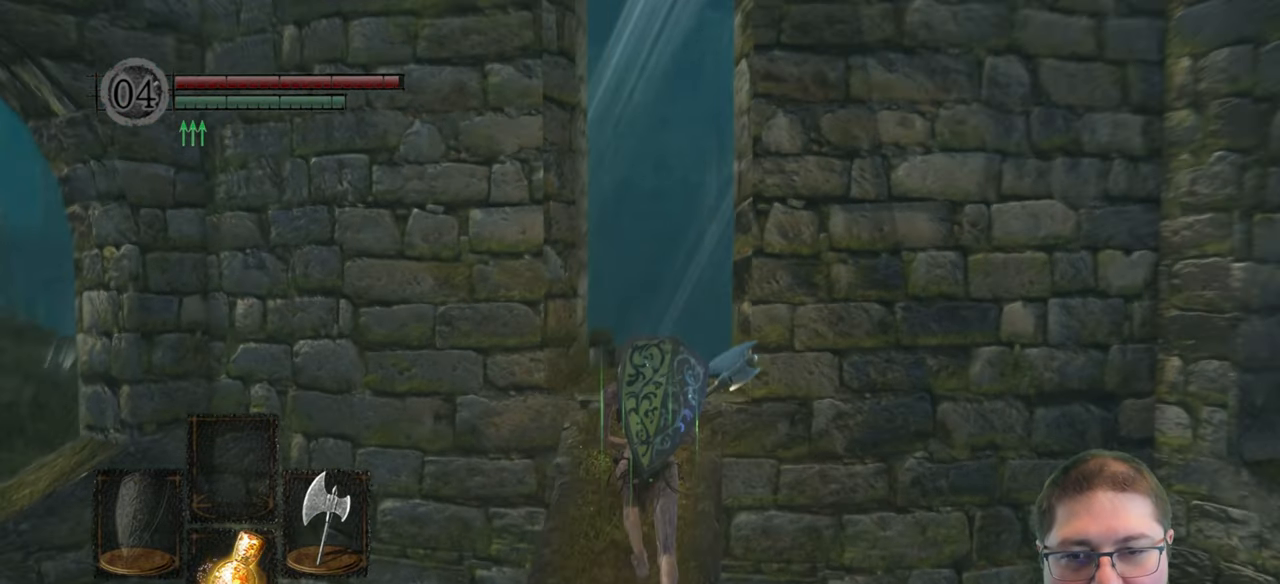
{"buttons": [], "left_stick": "up", "right_stick": "down", "button_events": []}